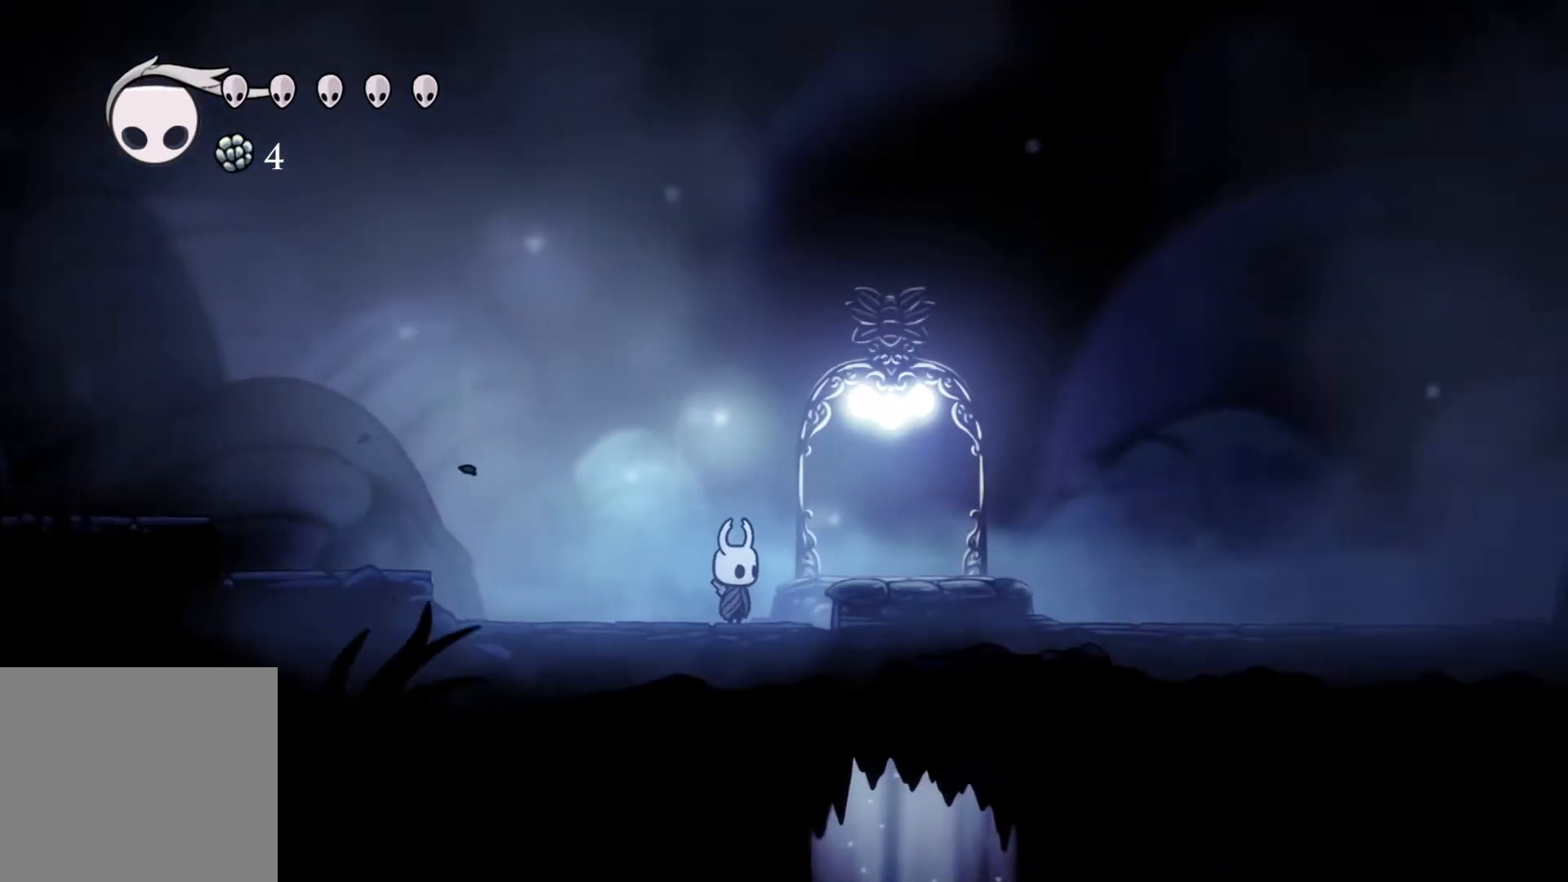
Gameplay with a controller (Xbox layout); each line is a JSON object with the inputs held at the frame after it. "events" lists button and stick changes between this image and that frame as [ms after this image, input, new state], when the widget could be followed in between.
{"buttons": [], "left_stick": "center", "right_stick": "center", "events": [[100, "left_stick", "right"], [217, "left_stick", "center"]]}
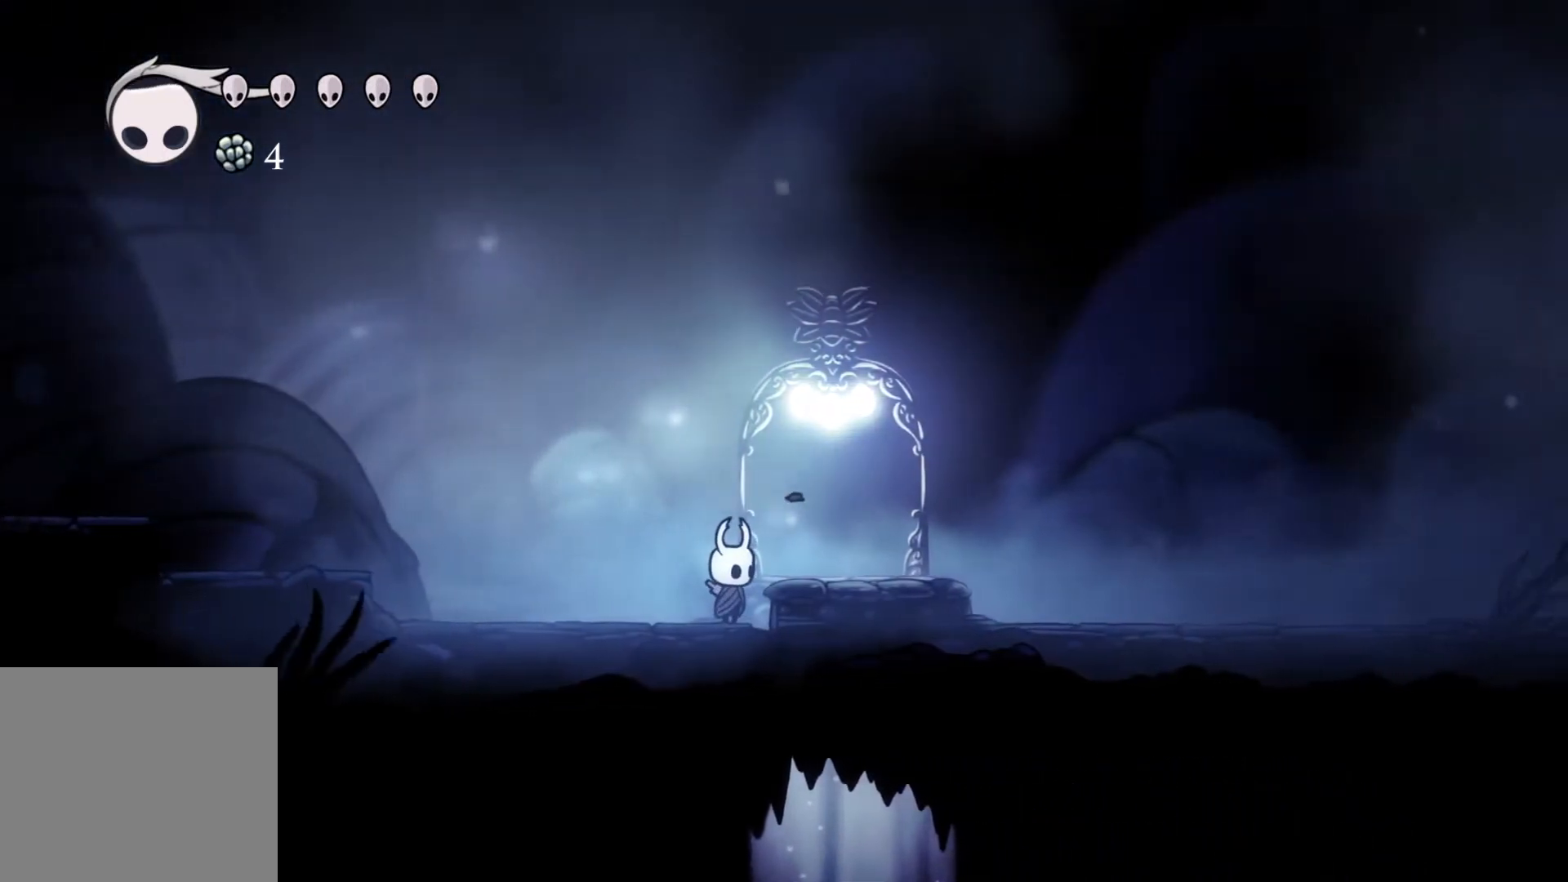
{"buttons": [], "left_stick": "left", "right_stick": "center", "events": [[83, "left_stick", "right"], [333, "left_stick", "center"], [383, "left_stick", "left"]]}
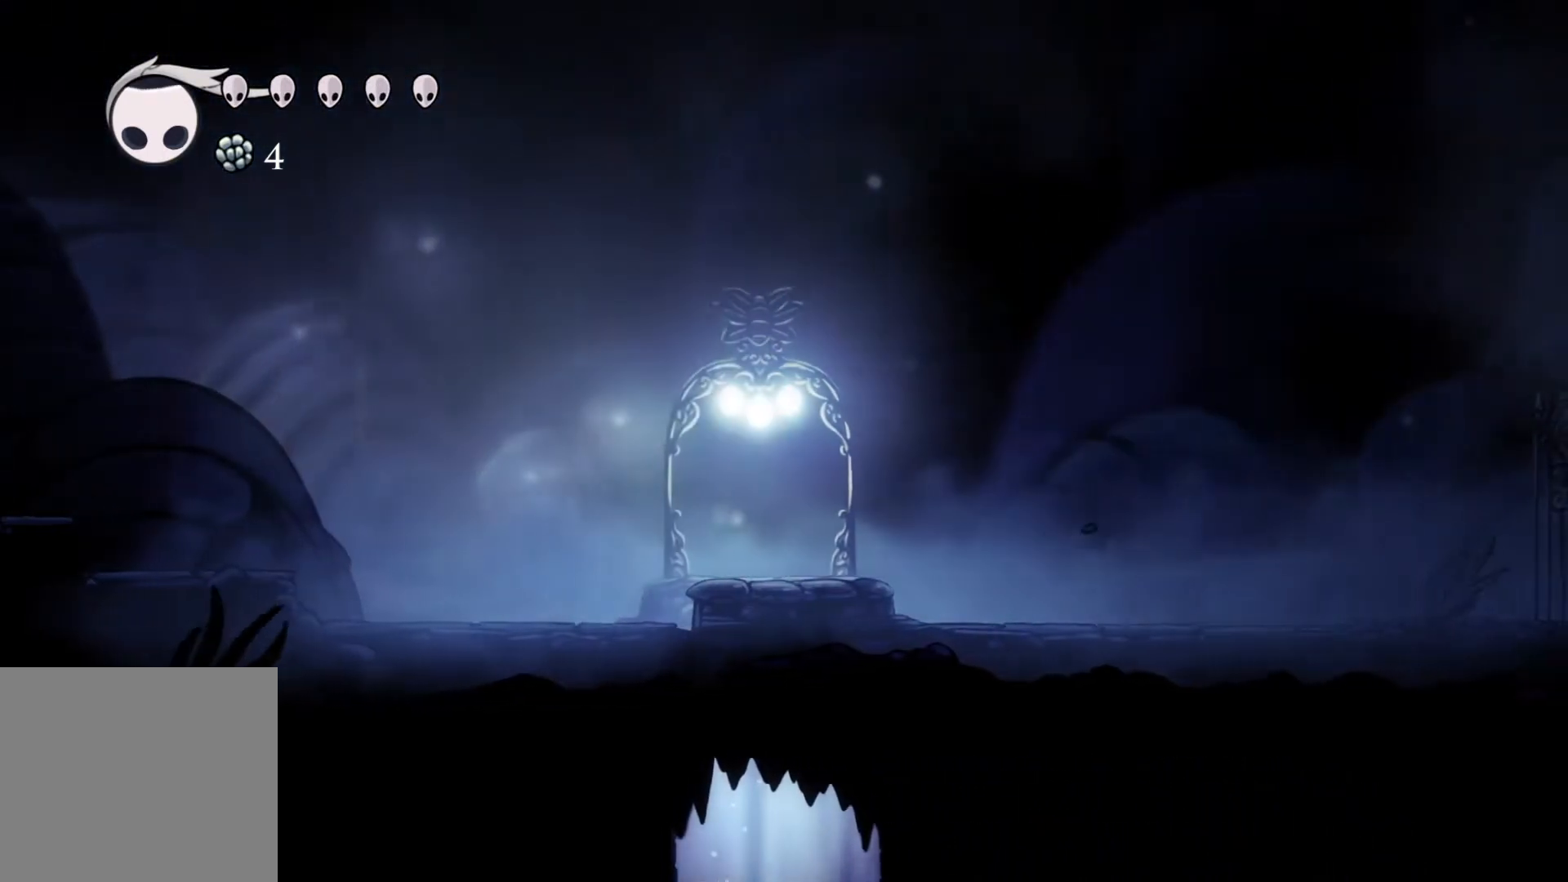
{"buttons": [], "left_stick": "center", "right_stick": "center", "events": [[33, "left_stick", "center"], [400, "L1", "down"], [467, "L1", "up"]]}
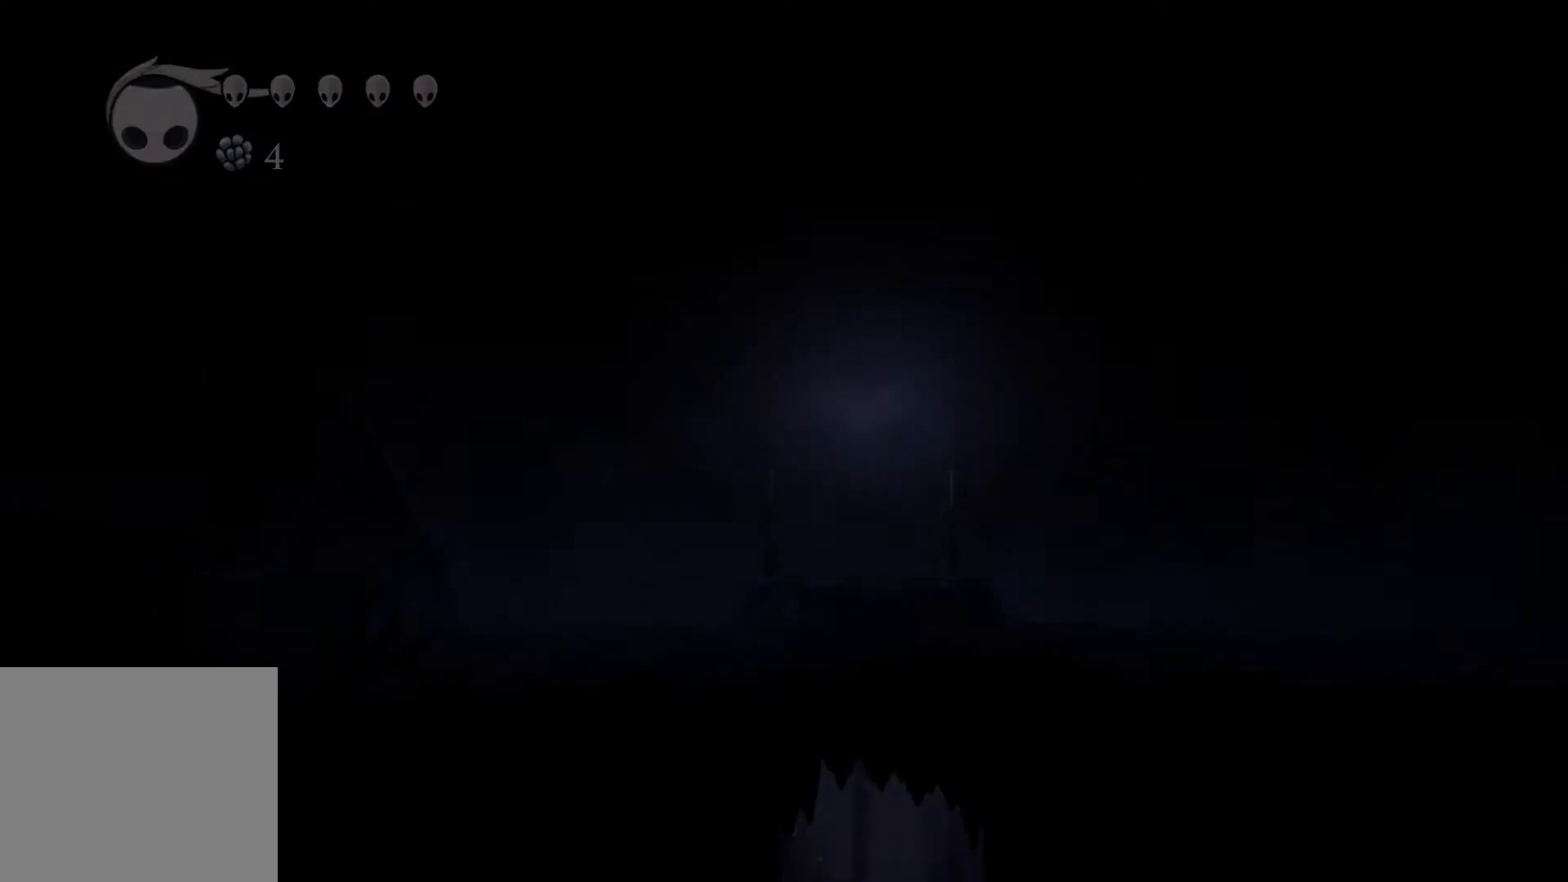
{"buttons": [], "left_stick": "left", "right_stick": "center", "events": [[50, "L1", "down"], [100, "L1", "up"], [433, "left_stick", "left"]]}
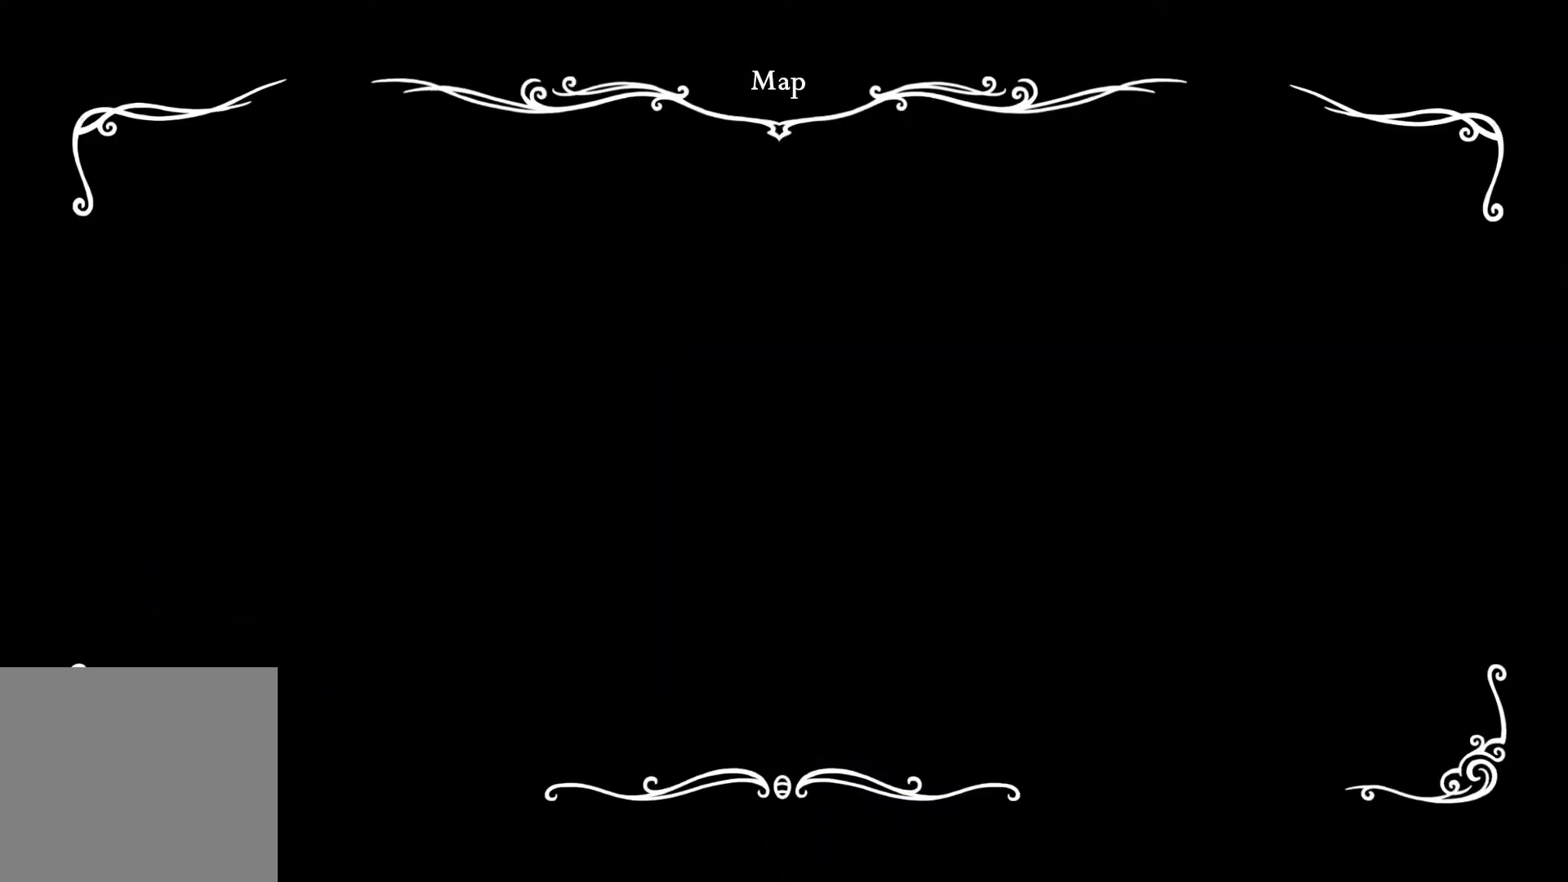
{"buttons": [], "left_stick": "left", "right_stick": "center", "events": []}
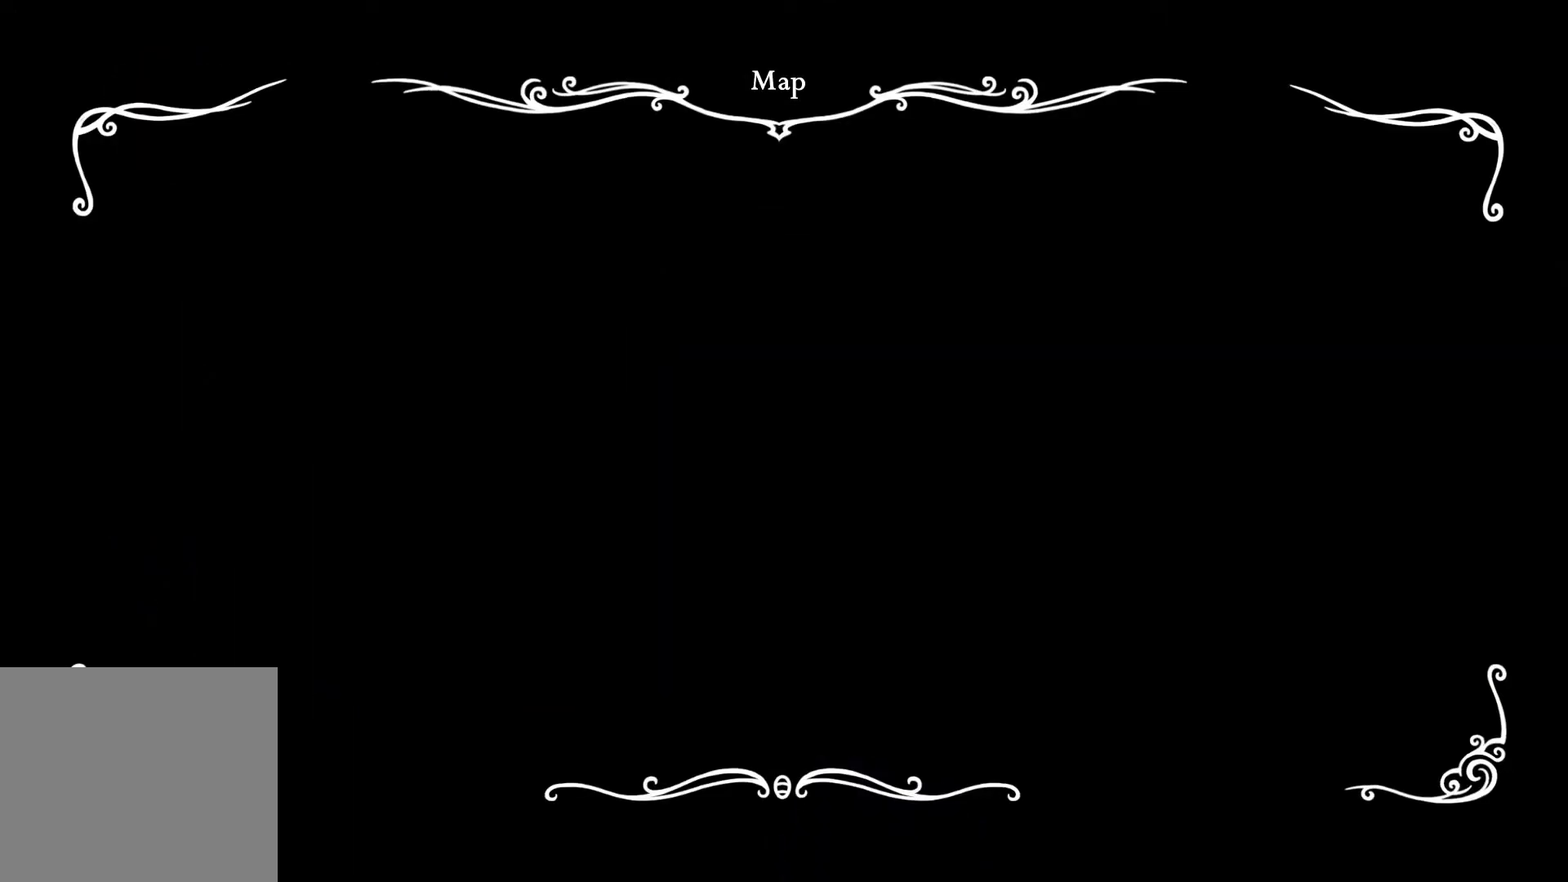
{"buttons": [], "left_stick": "left", "right_stick": "center", "events": []}
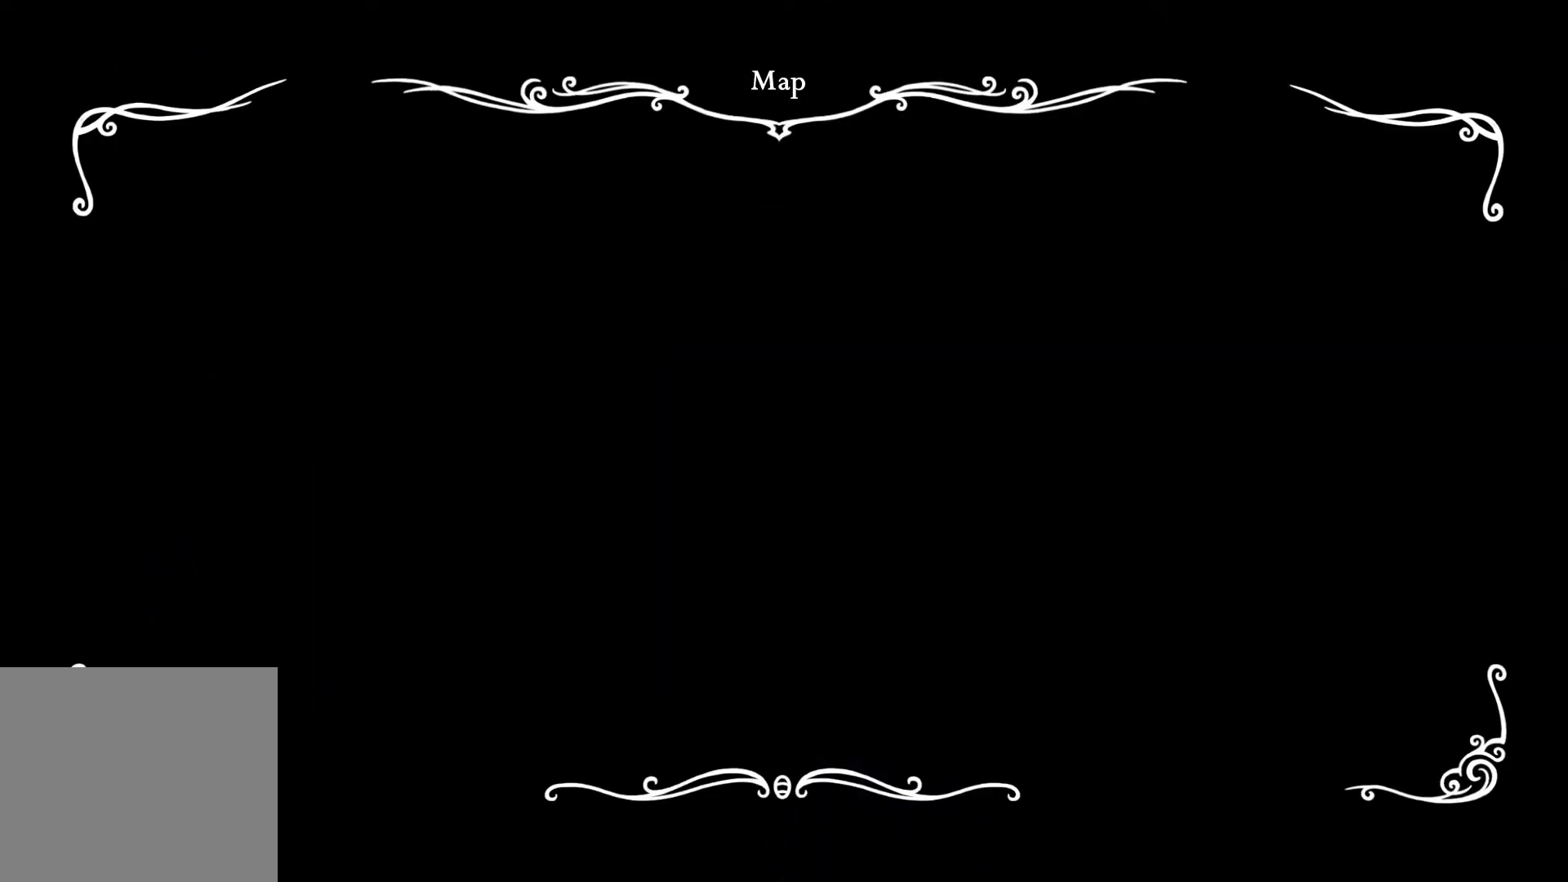
{"buttons": [], "left_stick": "left", "right_stick": "center", "events": []}
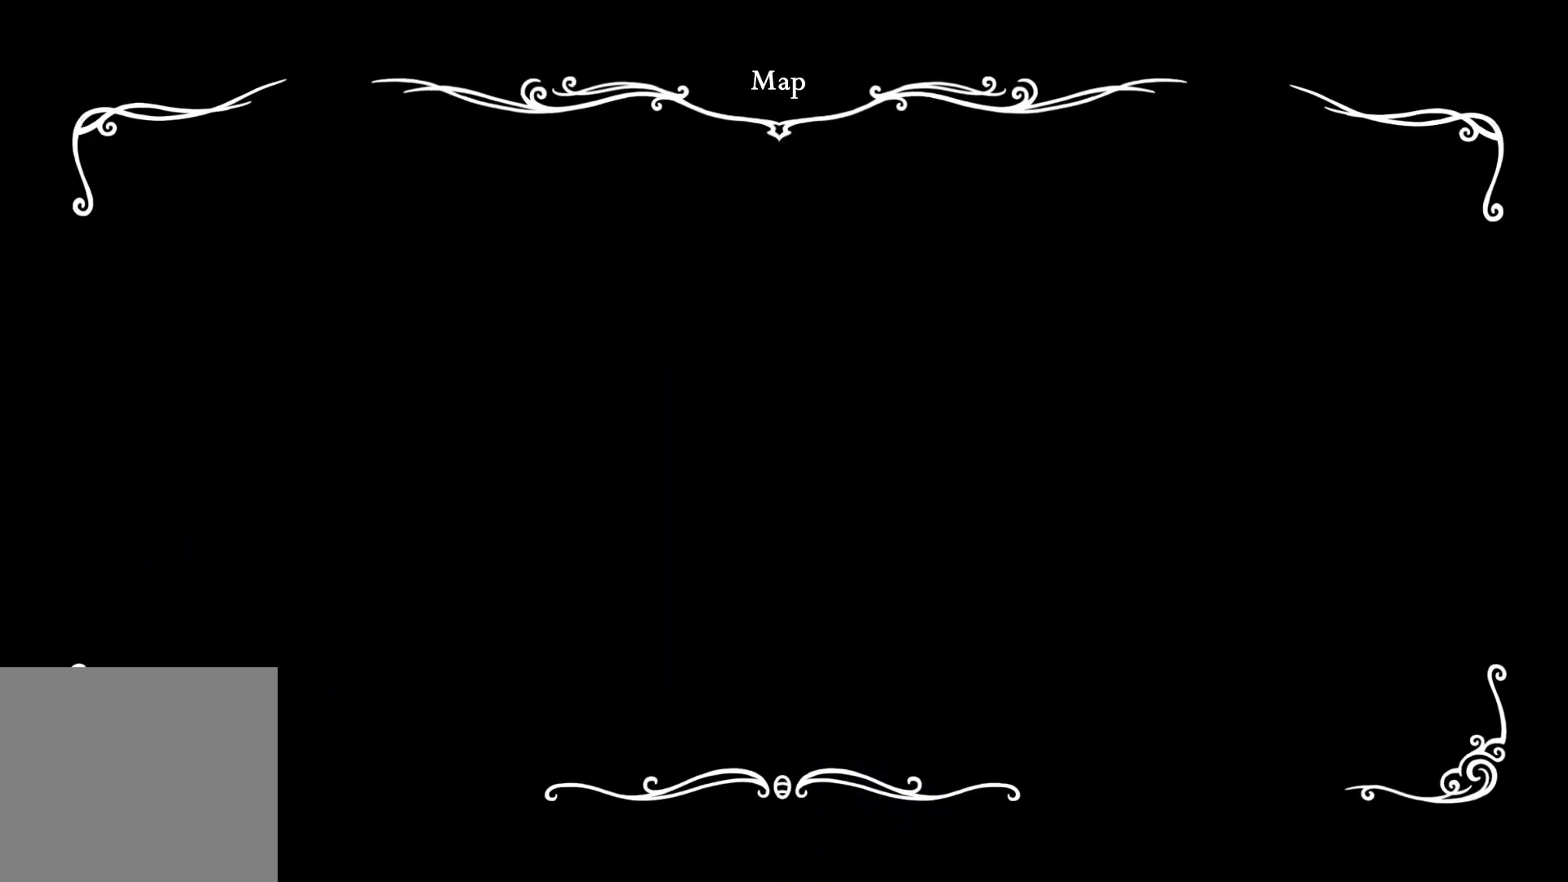
{"buttons": [], "left_stick": "left", "right_stick": "center", "events": []}
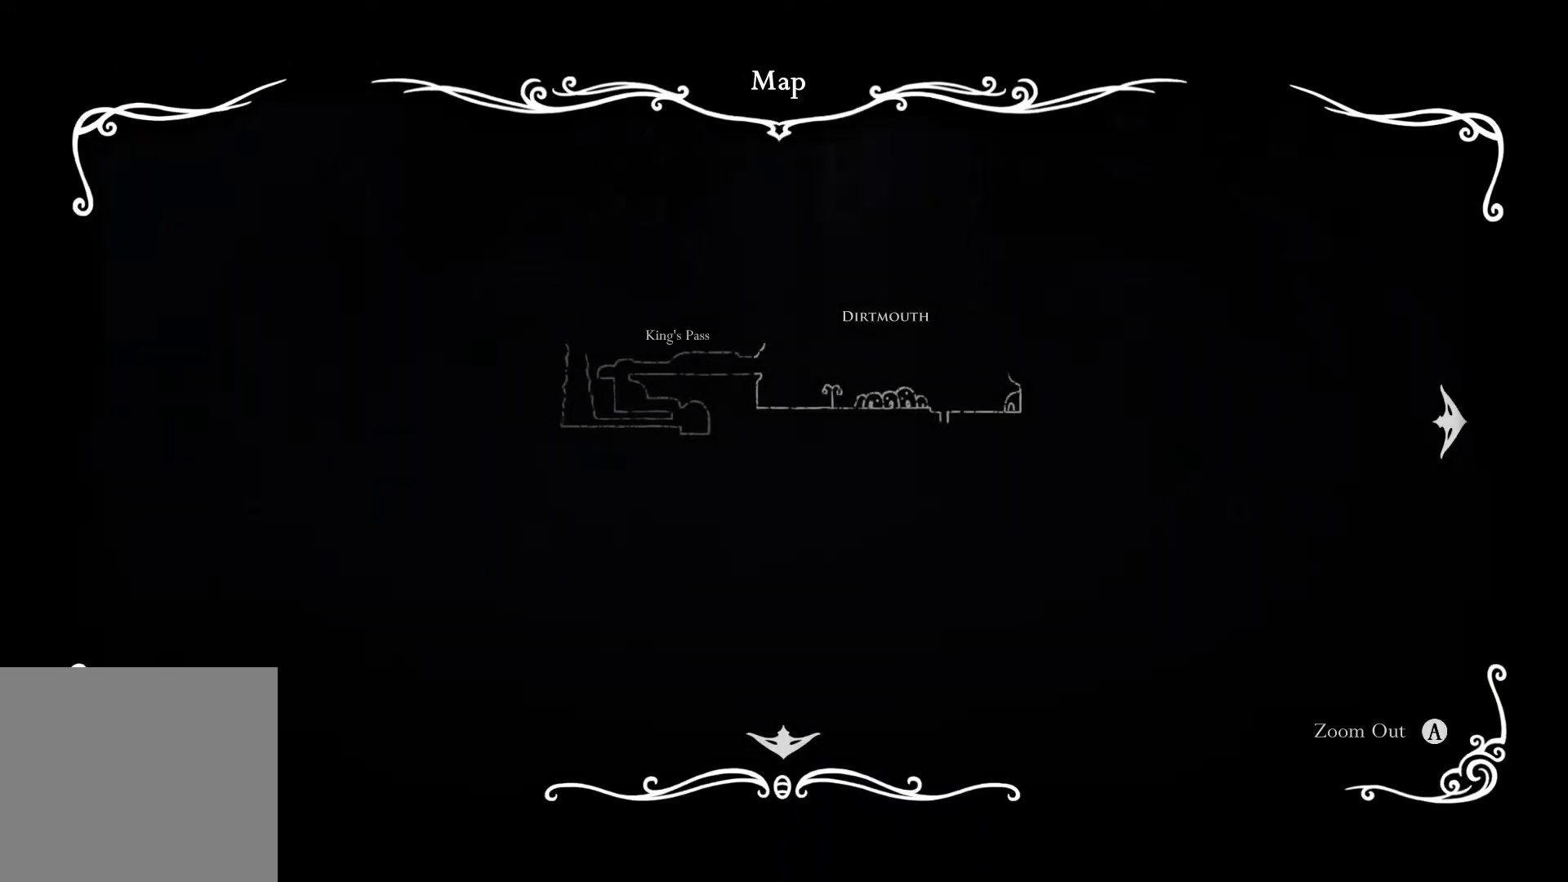
{"buttons": [], "left_stick": "left", "right_stick": "center", "events": [[217, "SELECT", "down"], [367, "SELECT", "up"]]}
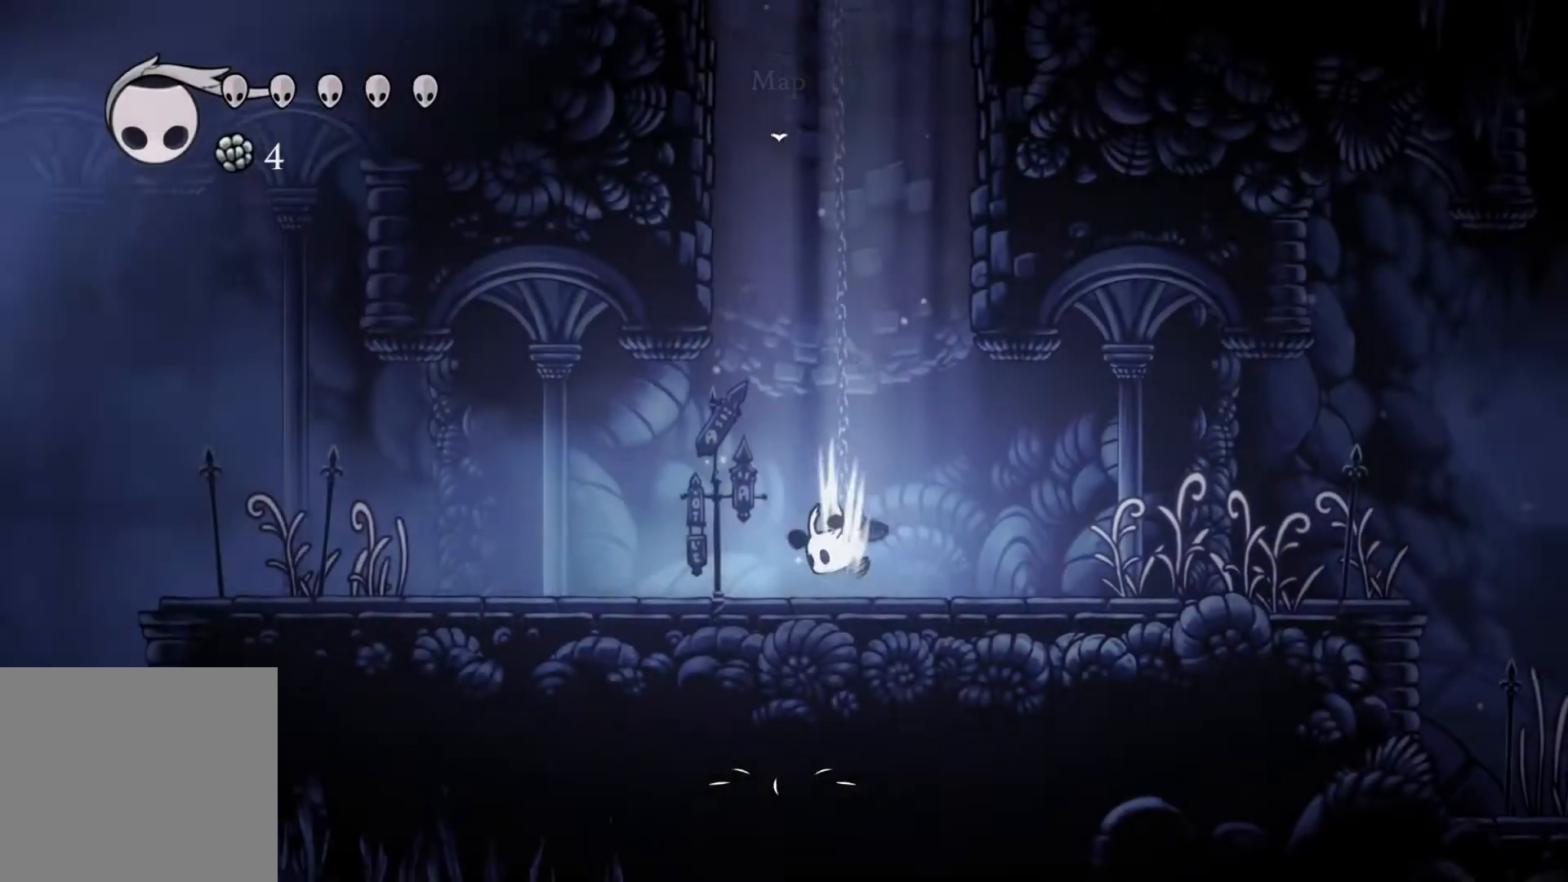
{"buttons": [], "left_stick": "left", "right_stick": "center", "events": []}
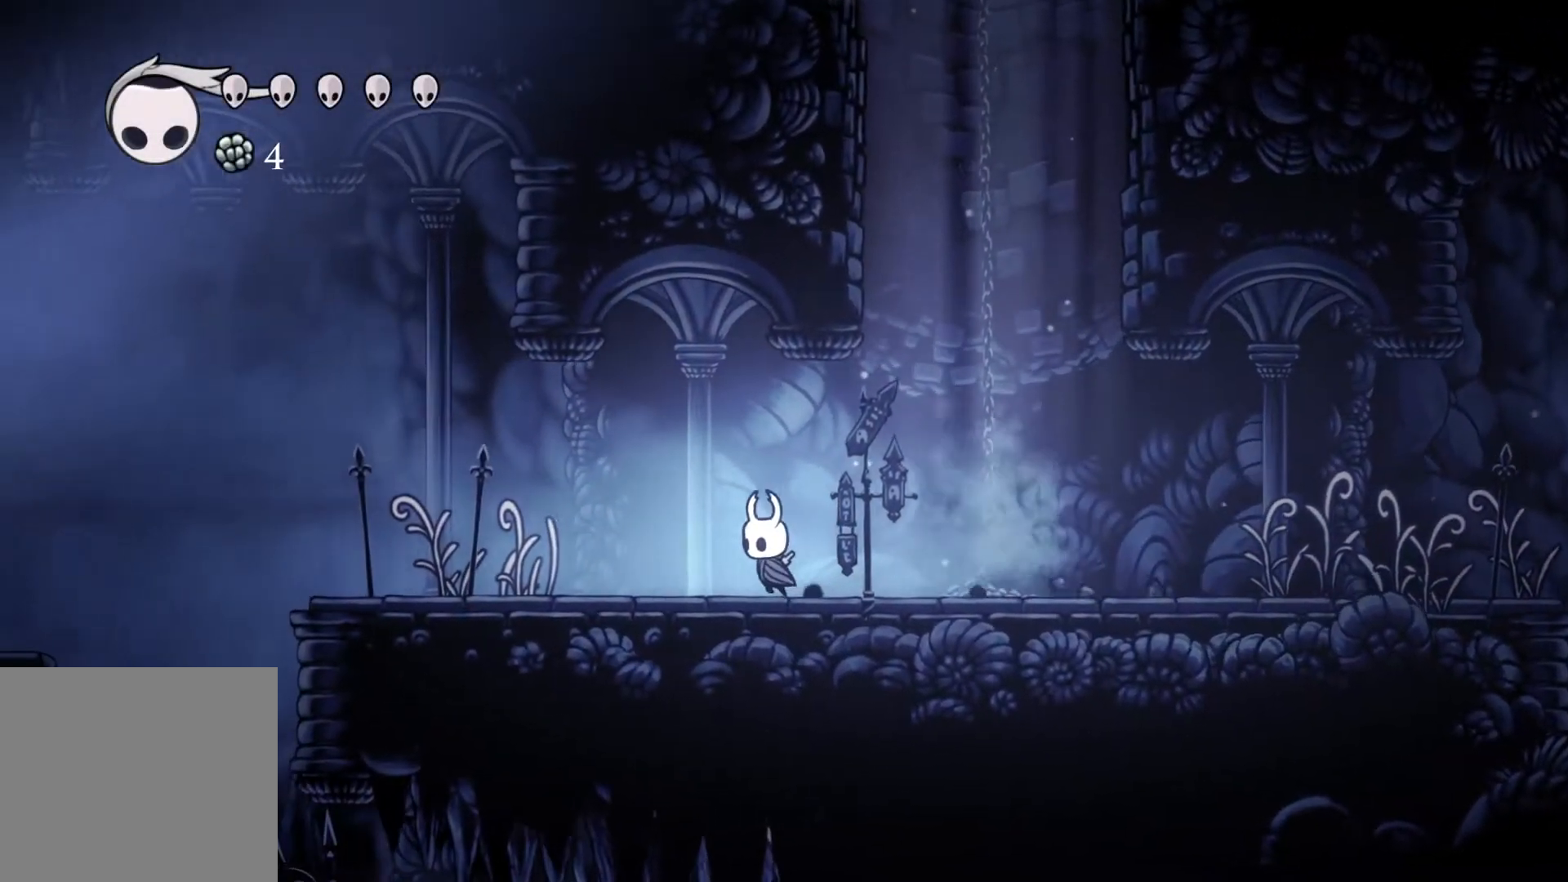
{"buttons": [], "left_stick": "left", "right_stick": "center", "events": []}
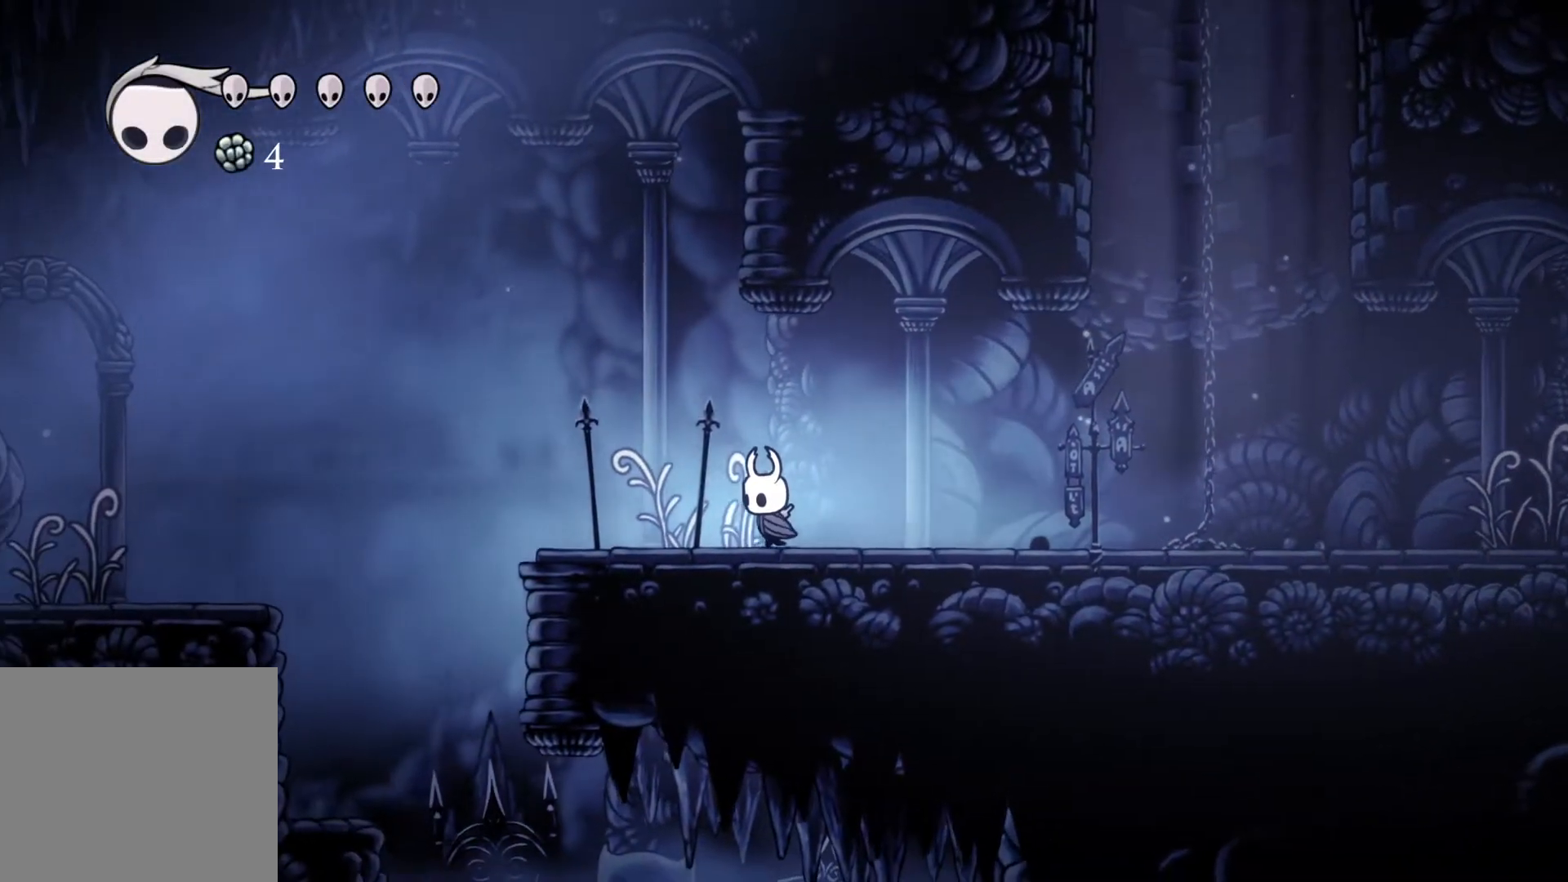
{"buttons": ["A"], "left_stick": "left", "right_stick": "center", "events": [[383, "A", "down"]]}
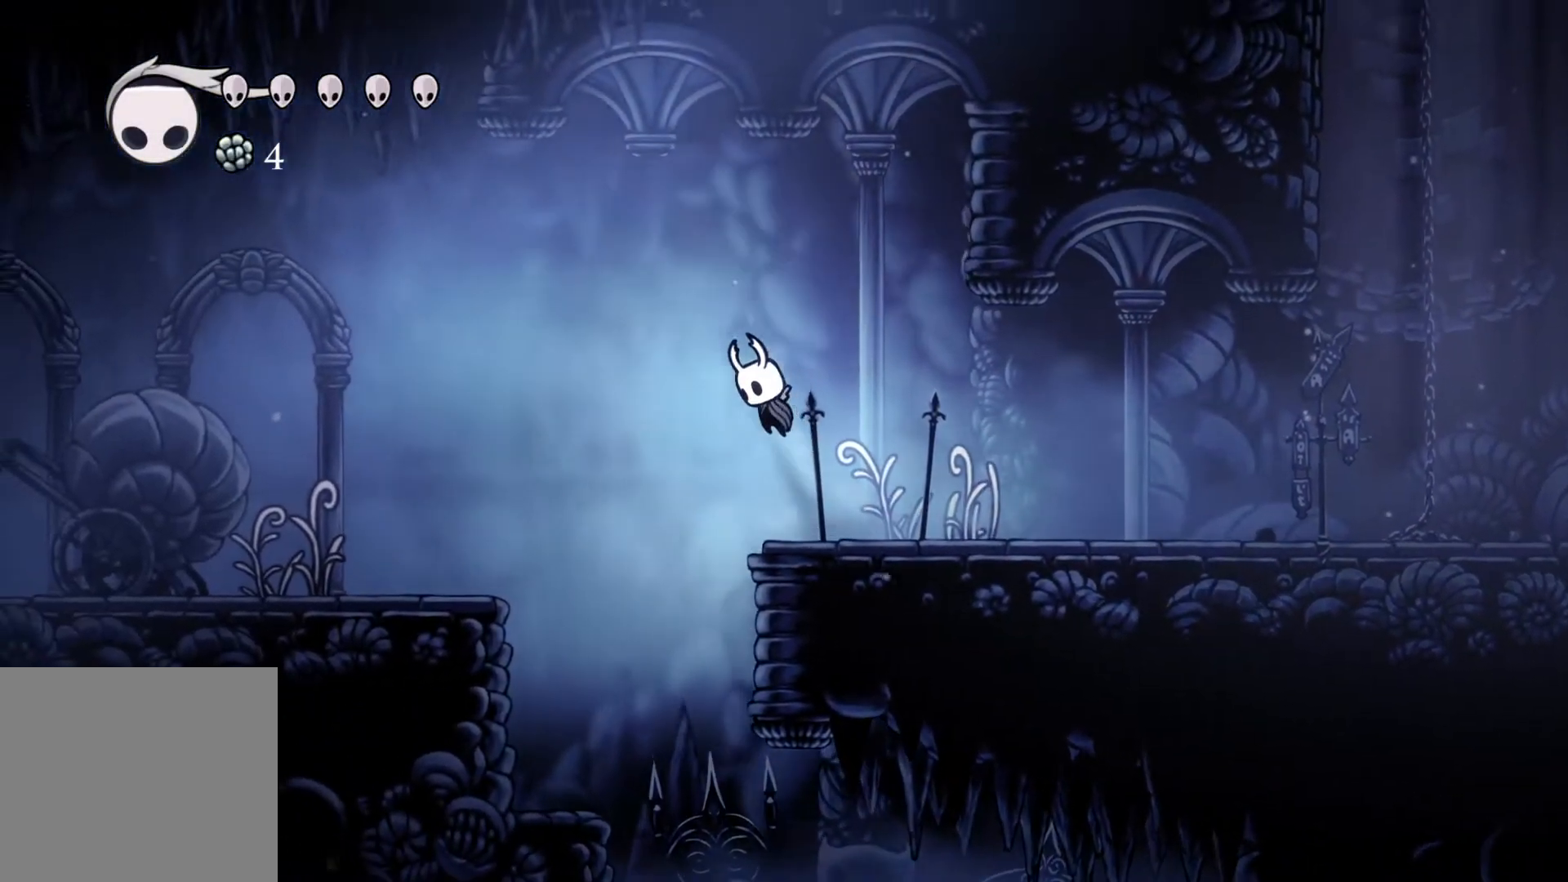
{"buttons": [], "left_stick": "left", "right_stick": "center", "events": [[367, "A", "up"]]}
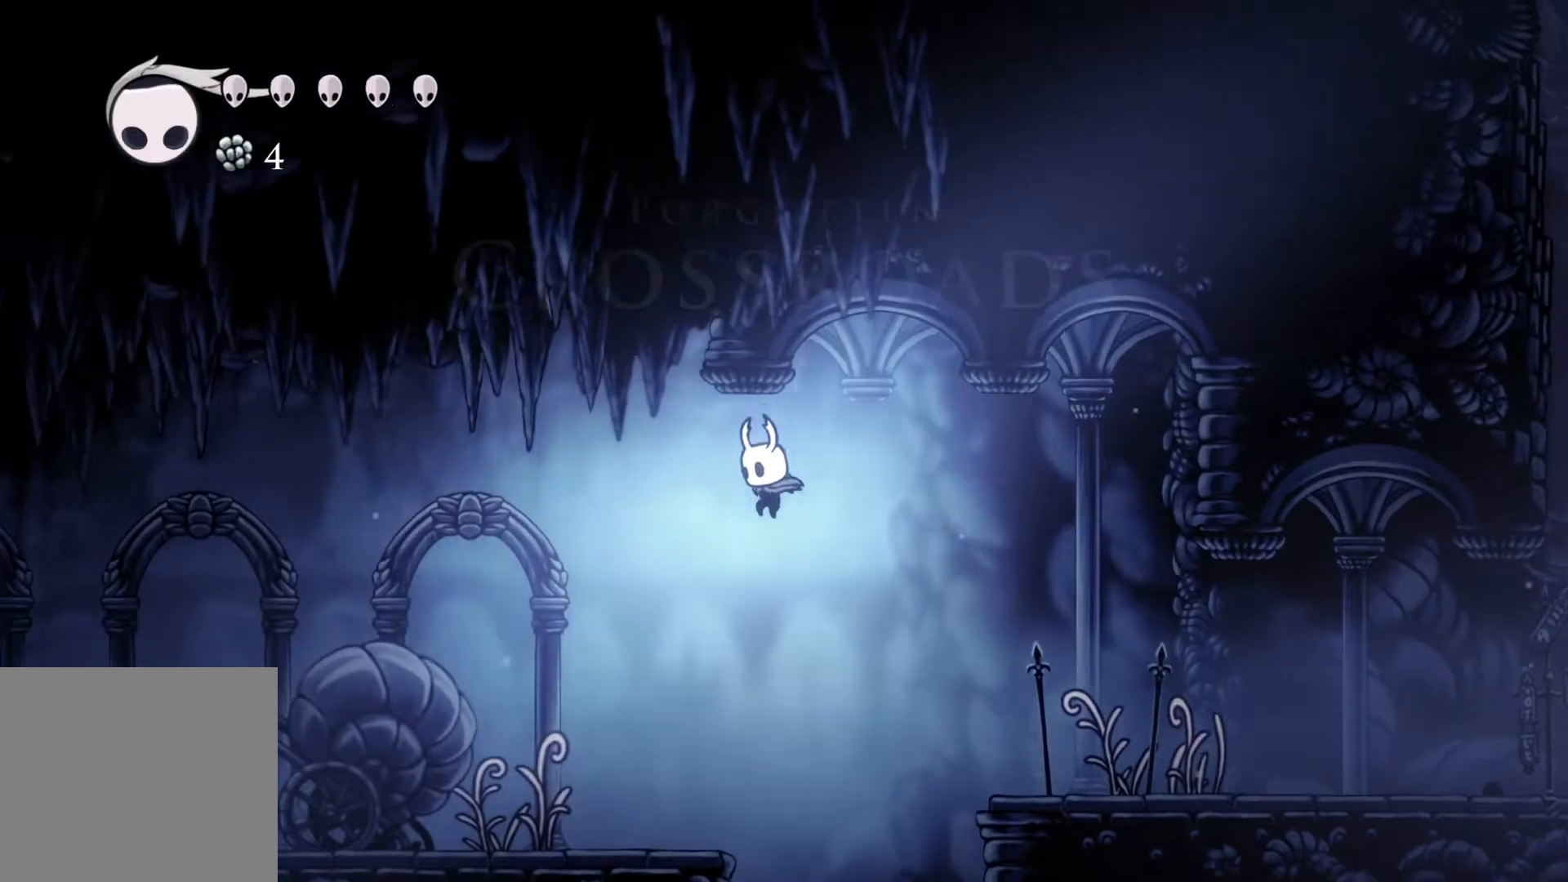
{"buttons": [], "left_stick": "left", "right_stick": "center", "events": []}
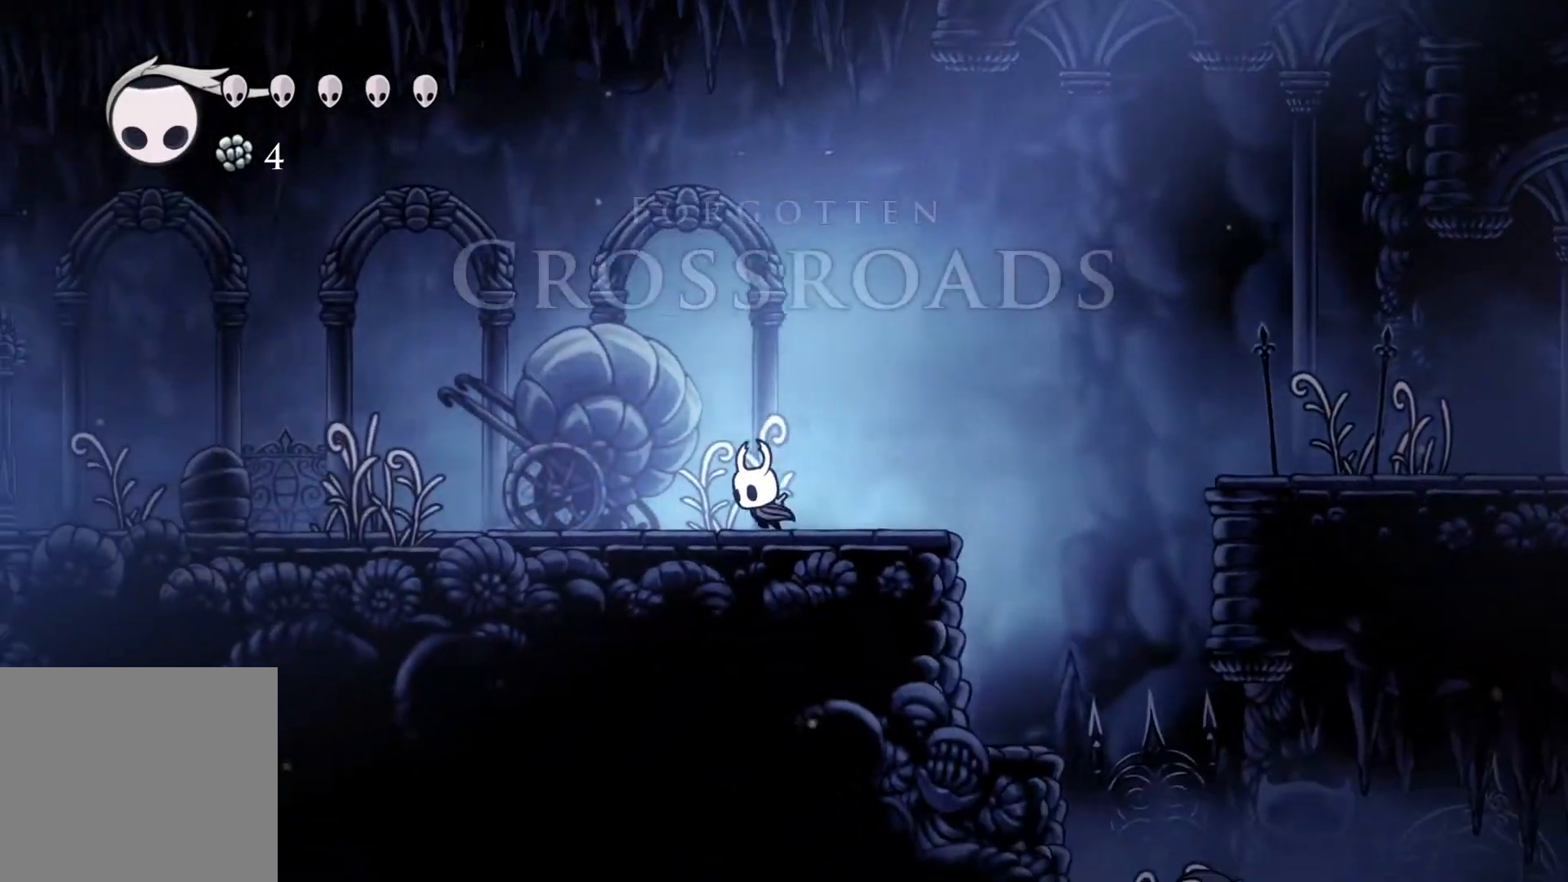
{"buttons": [], "left_stick": "left", "right_stick": "center", "events": []}
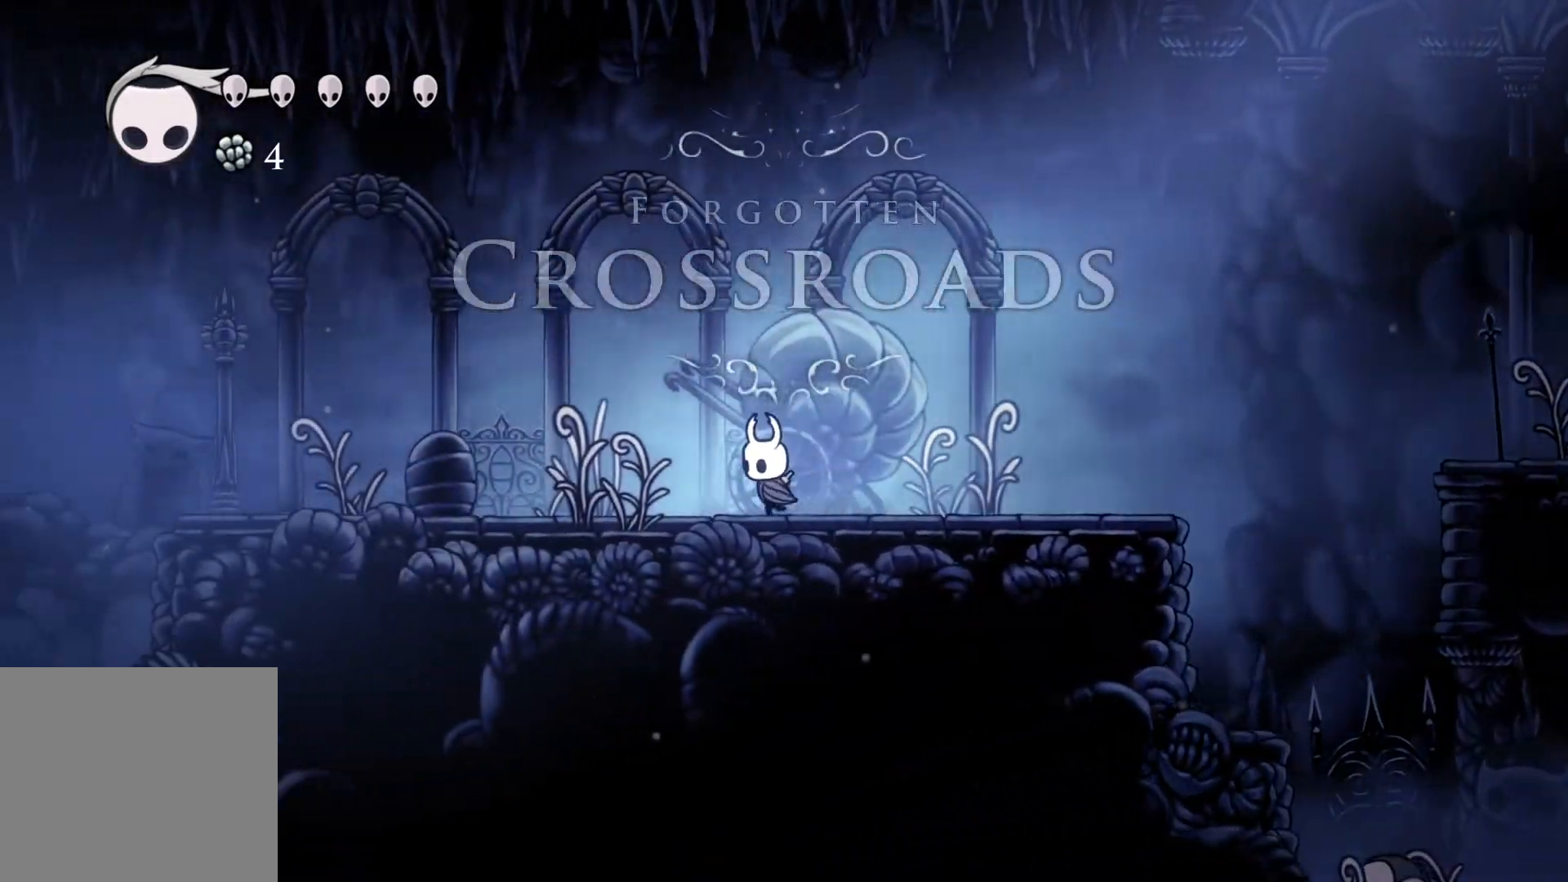
{"buttons": [], "left_stick": "left", "right_stick": "center", "events": []}
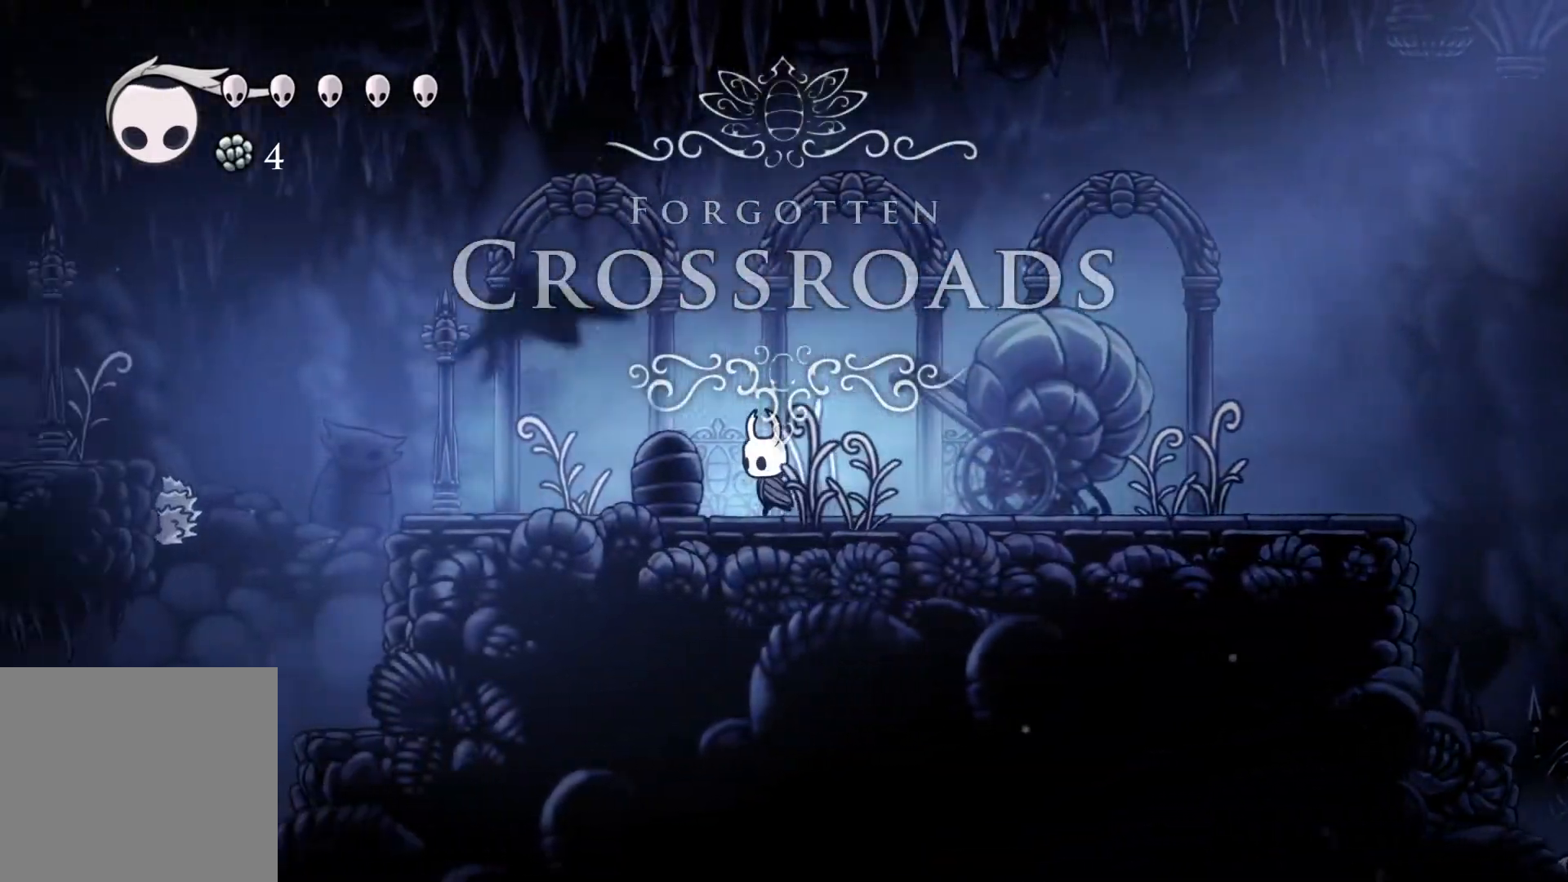
{"buttons": [], "left_stick": "left", "right_stick": "center", "events": []}
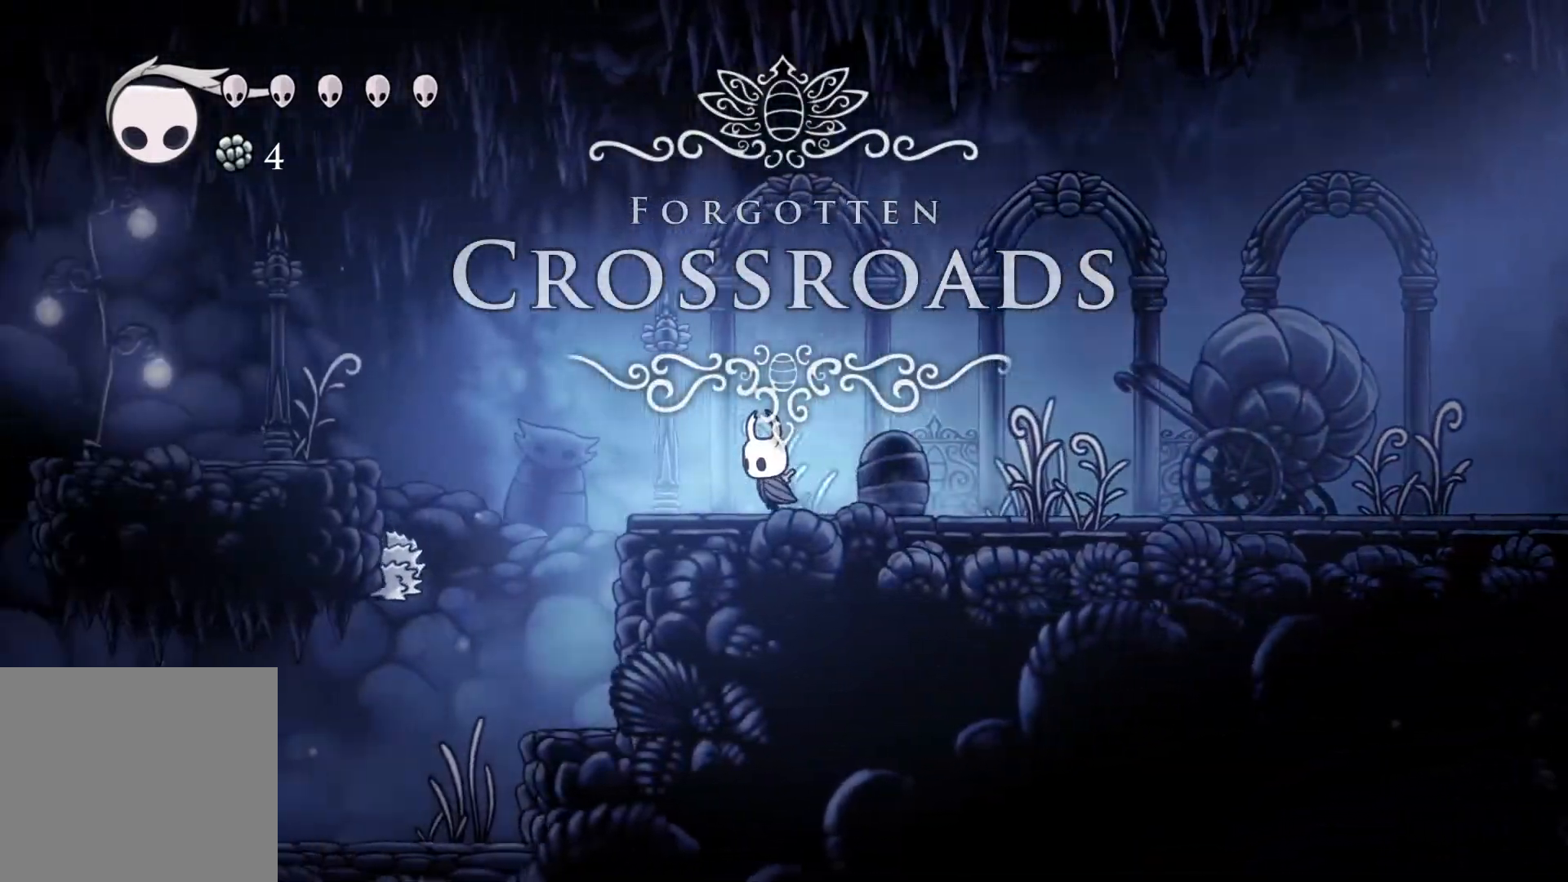
{"buttons": ["A"], "left_stick": "left", "right_stick": "center", "events": [[183, "A", "down"]]}
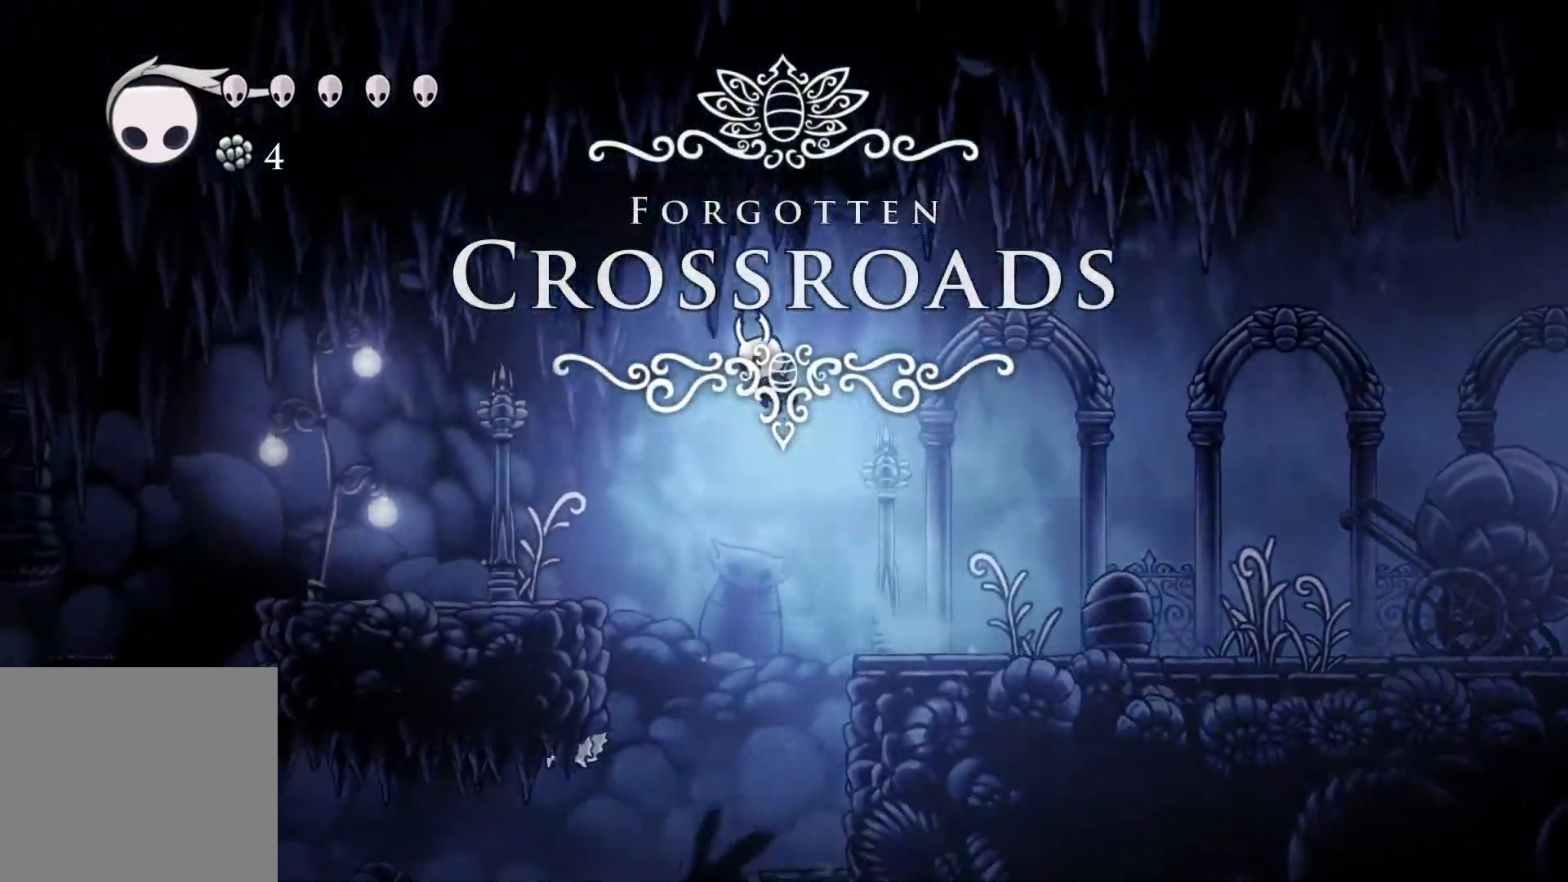
{"buttons": [], "left_stick": "left", "right_stick": "center", "events": [[150, "A", "up"]]}
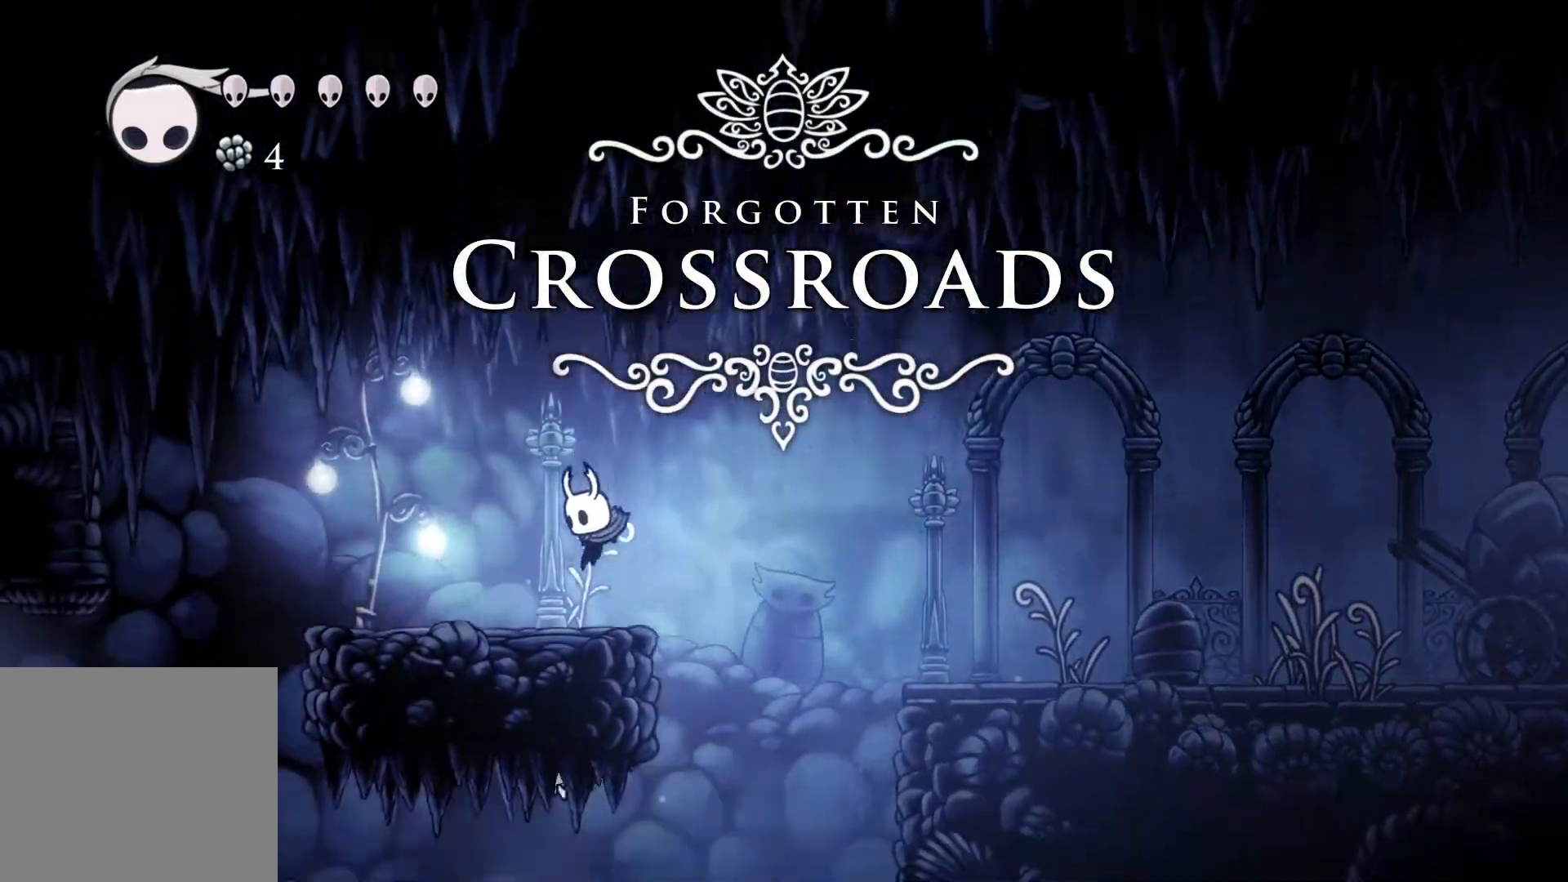
{"buttons": ["A"], "left_stick": "left", "right_stick": "center", "events": [[433, "A", "down"]]}
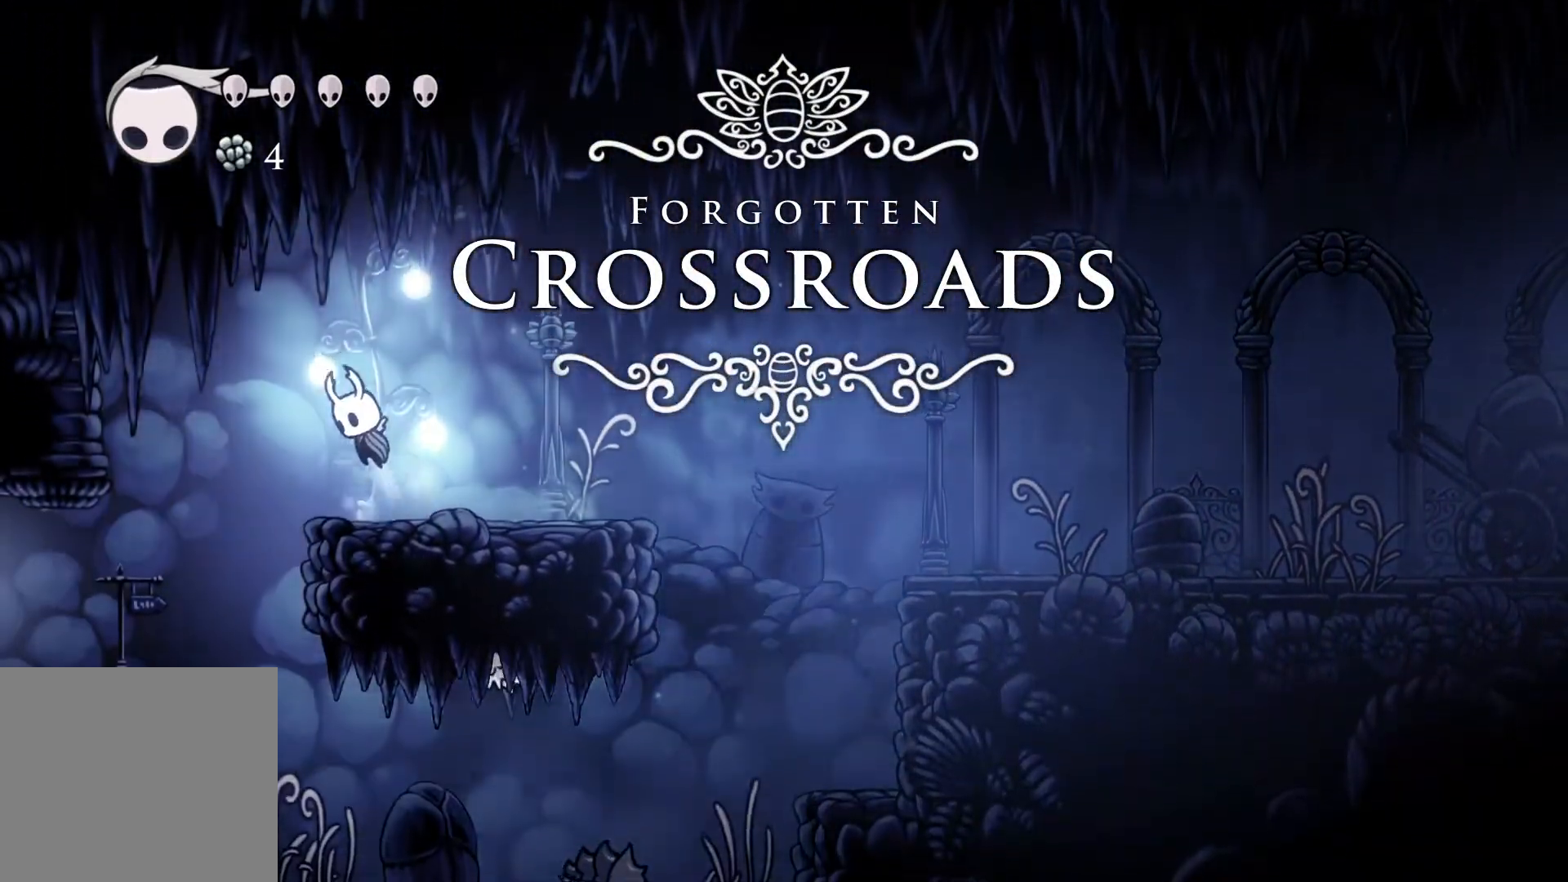
{"buttons": [], "left_stick": "left", "right_stick": "center", "events": [[117, "A", "up"]]}
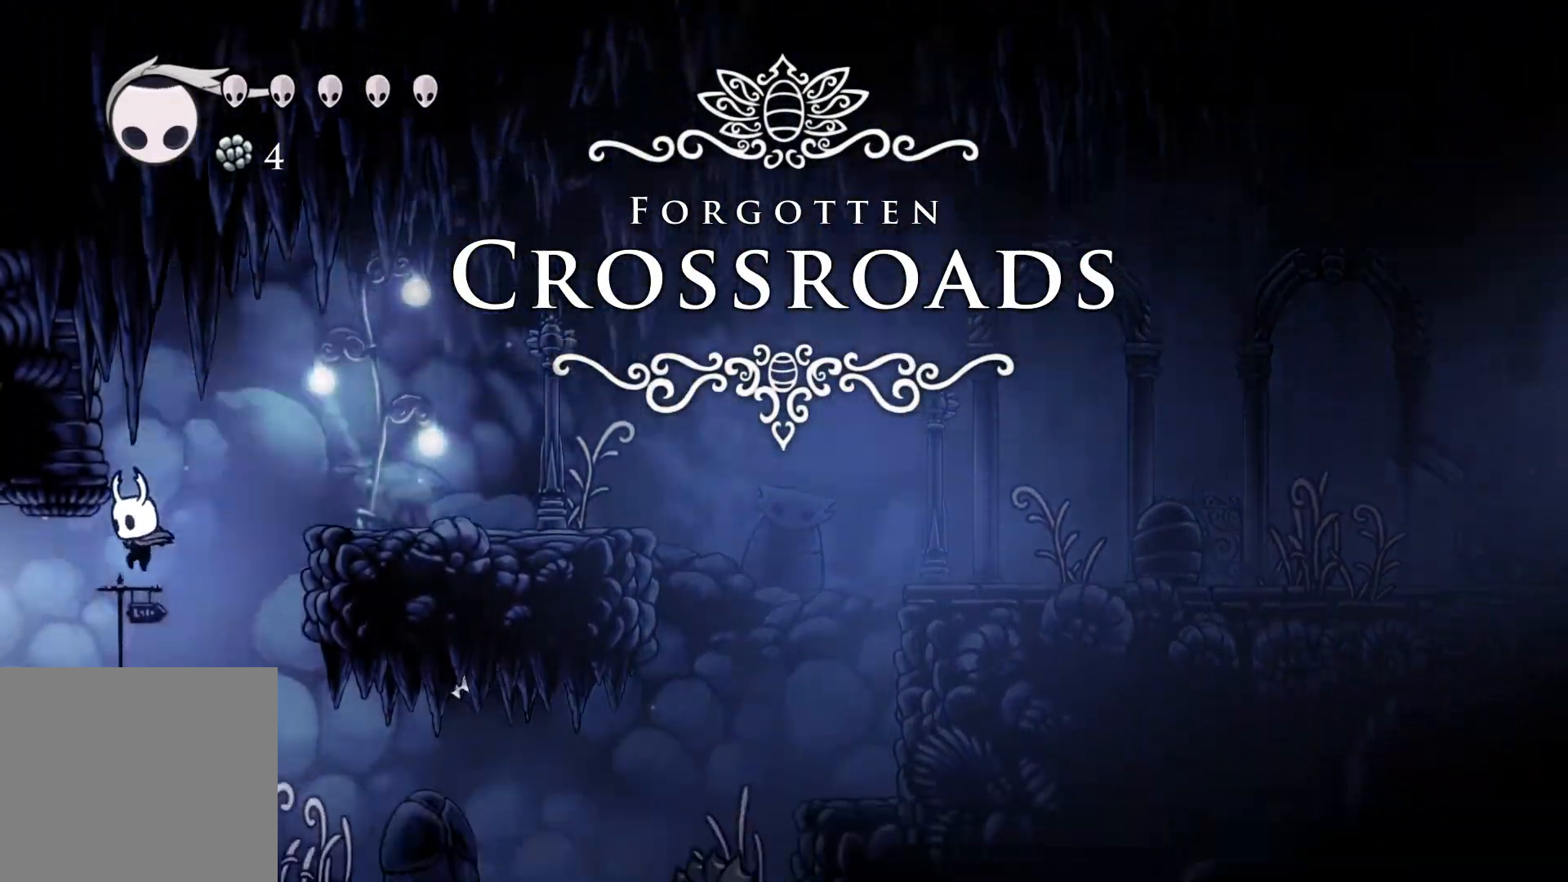
{"buttons": [], "left_stick": "left", "right_stick": "center", "events": []}
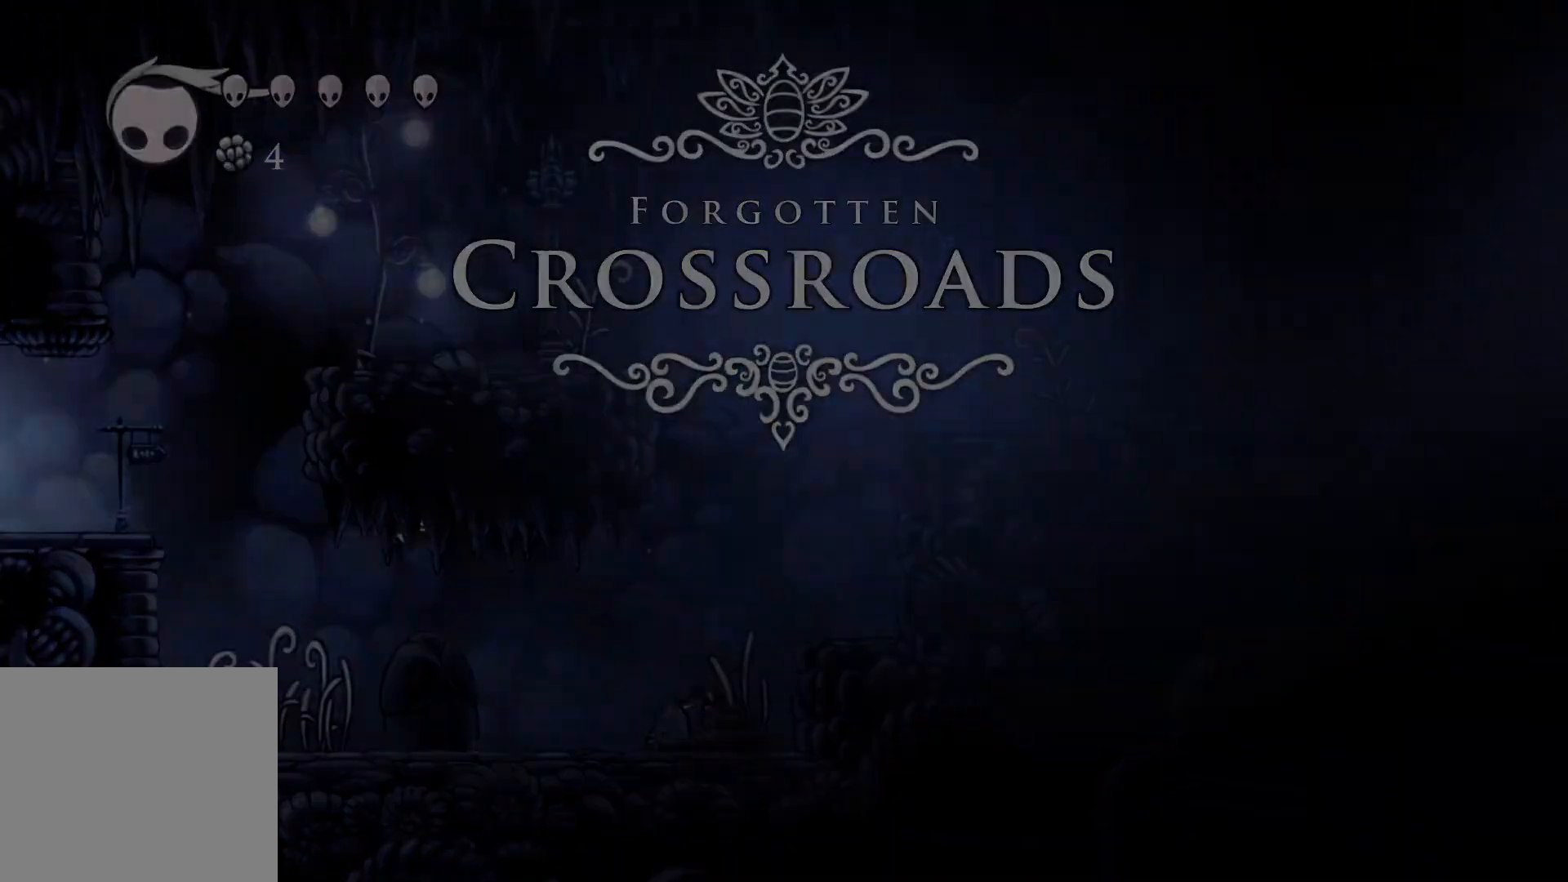
{"buttons": ["L1"], "left_stick": "left", "right_stick": "center", "events": [[250, "L1", "down"], [333, "L1", "up"], [433, "L1", "down"]]}
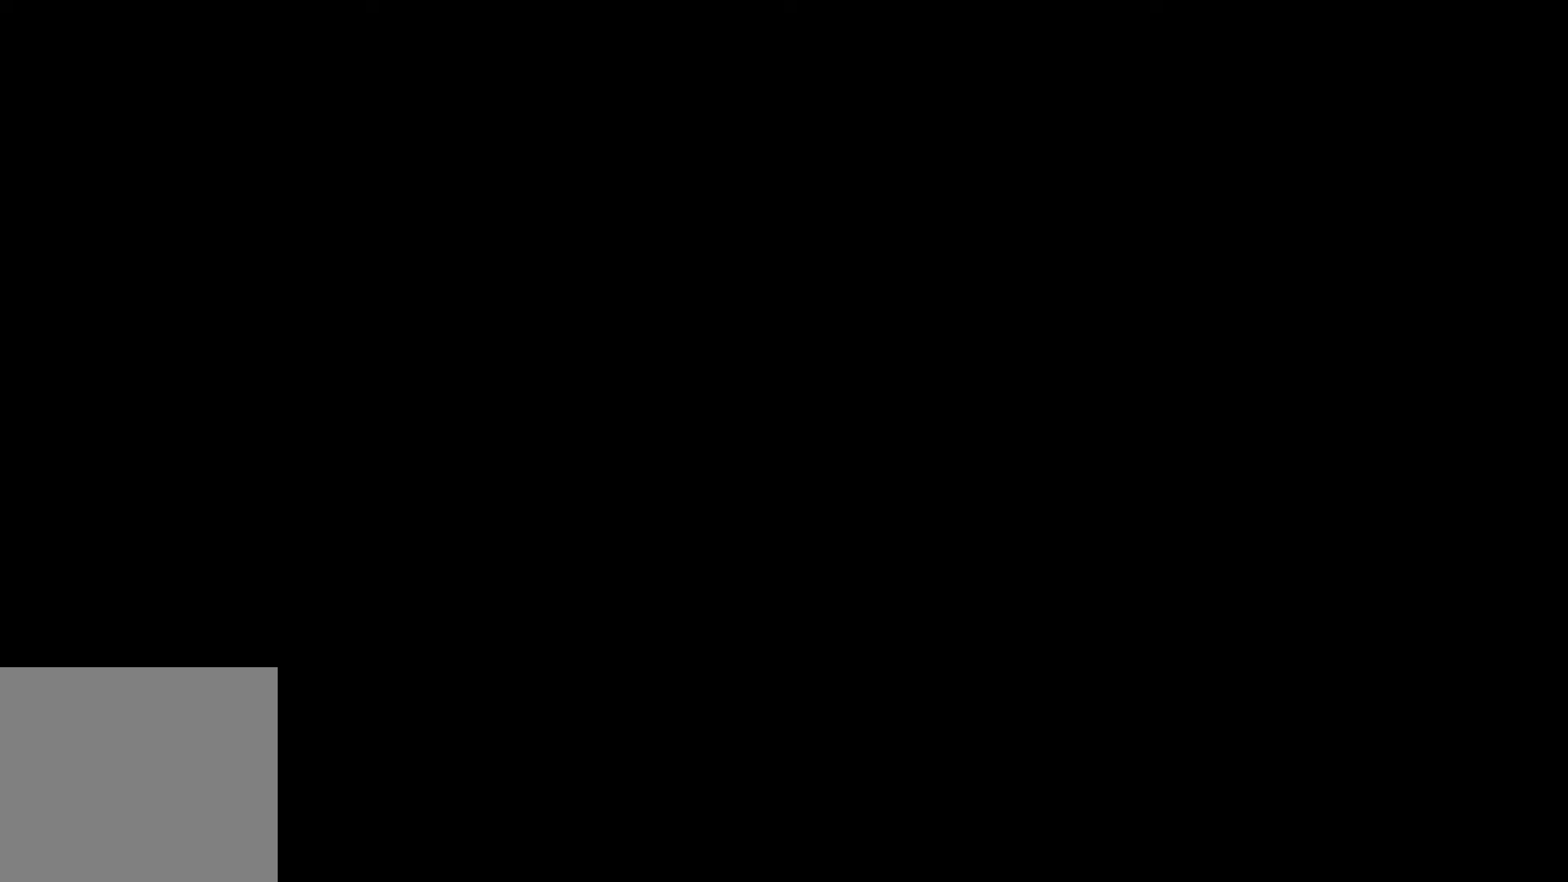
{"buttons": [], "left_stick": "center", "right_stick": "center", "events": [[17, "L1", "up"], [217, "left_stick", "center"]]}
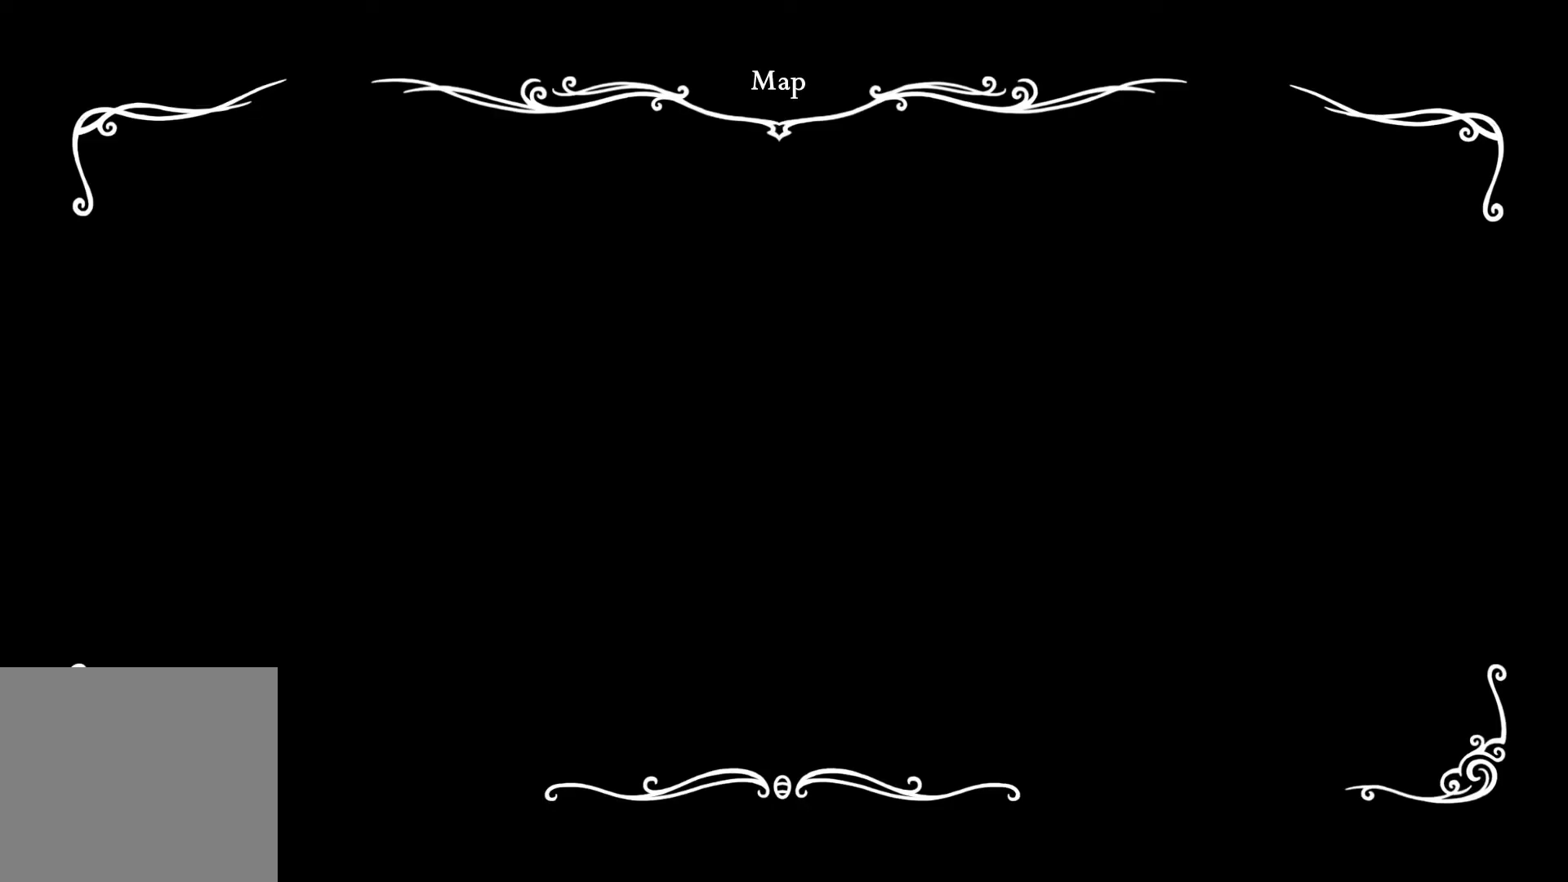
{"buttons": [], "left_stick": "left", "right_stick": "center", "events": [[83, "left_stick", "left"]]}